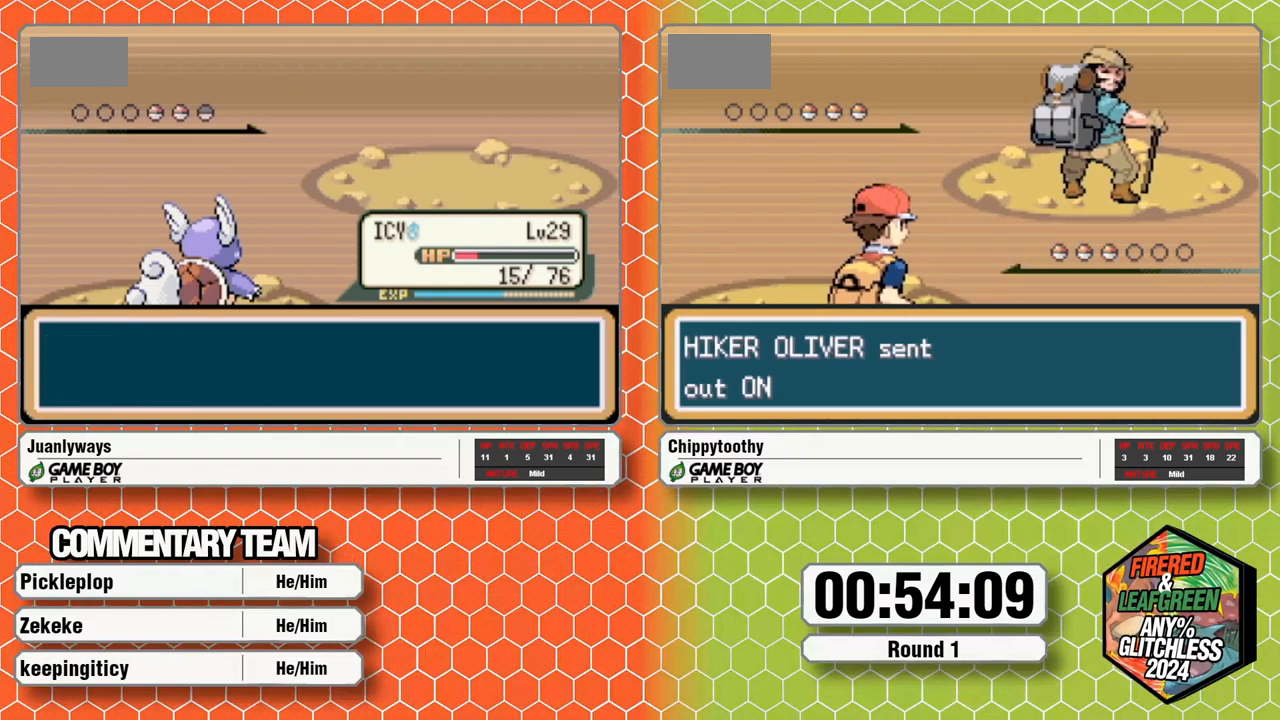
Gameplay with a controller (Nintendo layout); each line is a JSON object with the inputs held at the frame after it (dt_ms = milliseconds from this image to that frame). "events" lists button and stick changes between this image and that frame as [ms after this image, input, new state], when the widget could be followed in between. Not read: B L1 L3 R3 SELECT START.
{"dt_ms": 500, "buttons": ["A"], "events": [[450, "A", "up"], [500, "A", "down"]]}
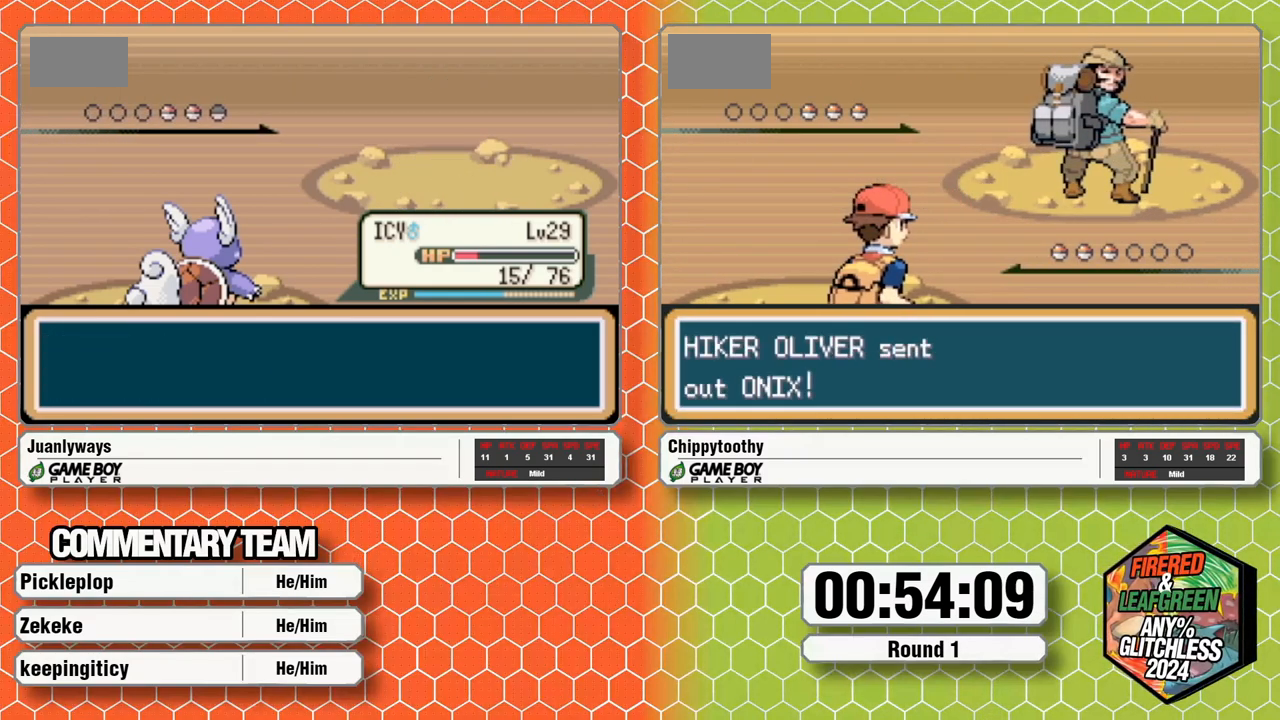
{"dt_ms": 500, "buttons": ["A"], "events": []}
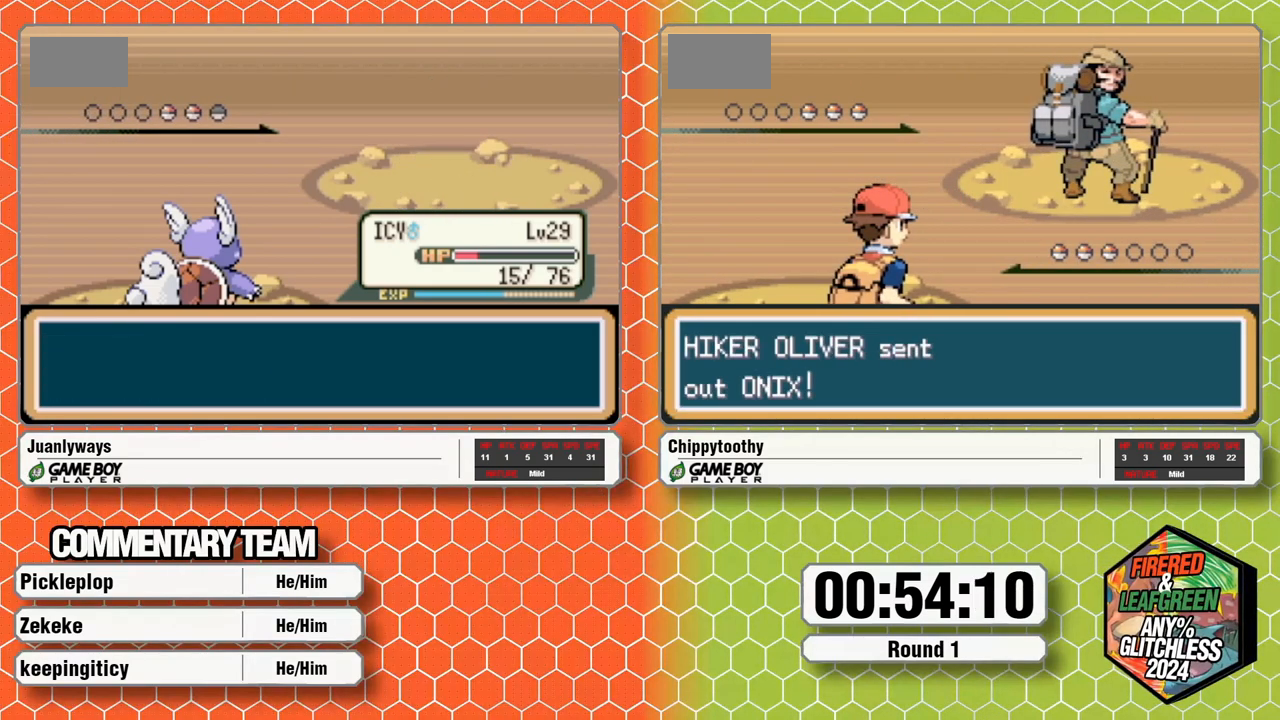
{"dt_ms": 500, "buttons": [], "events": [[167, "A", "up"], [250, "A", "down"], [333, "A", "up"], [383, "A", "down"], [500, "A", "up"]]}
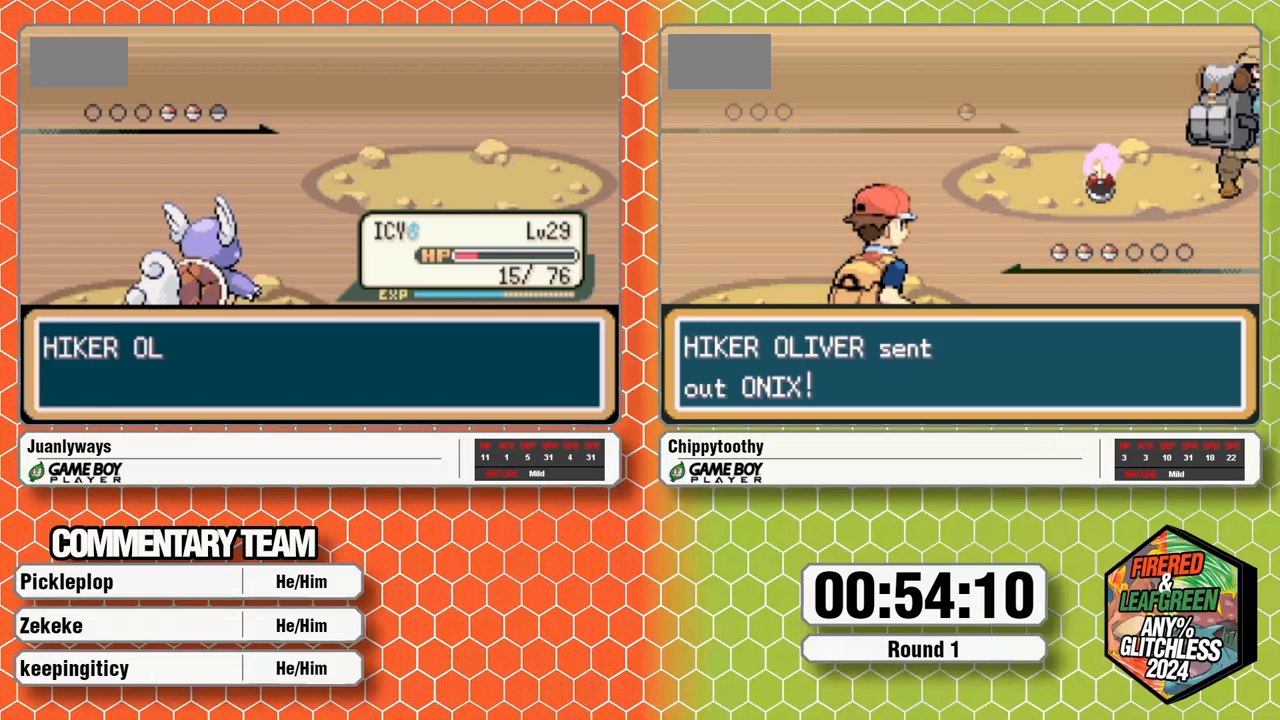
{"dt_ms": 500, "buttons": ["A"], "events": [[67, "A", "down"], [183, "A", "up"], [233, "A", "down"], [317, "A", "up"], [383, "A", "down"]]}
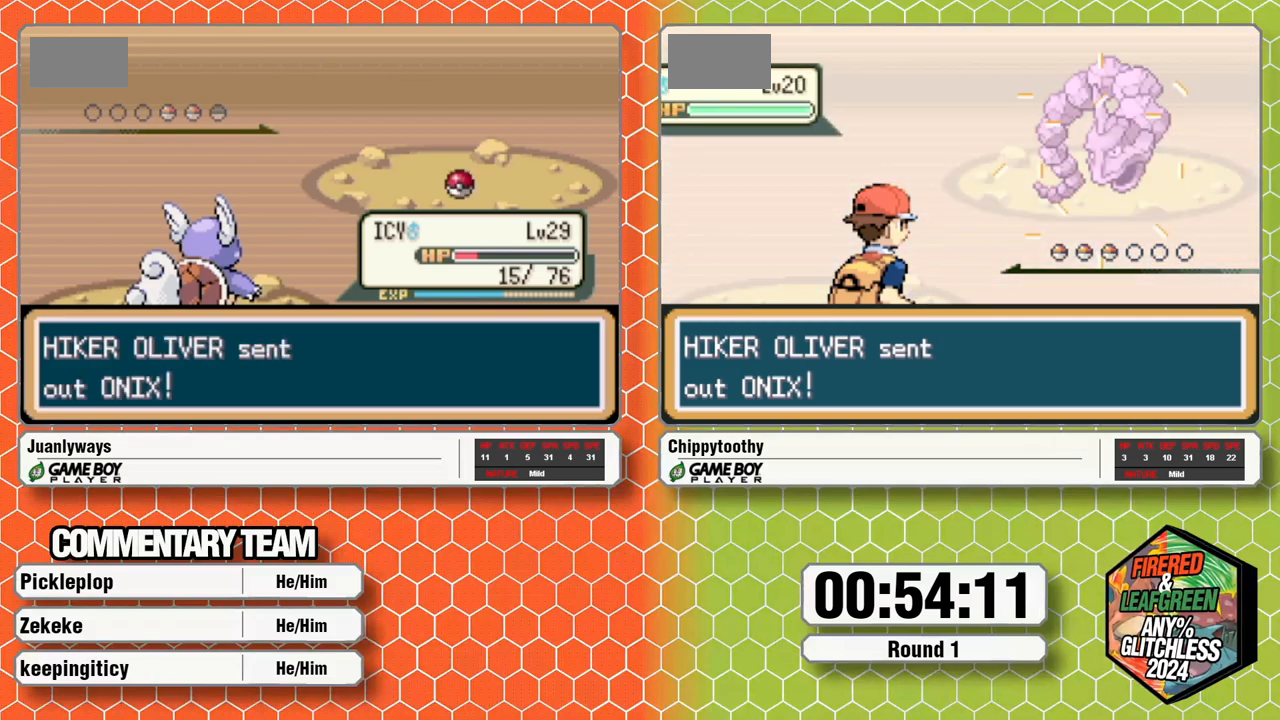
{"dt_ms": 500, "buttons": [], "events": [[33, "A", "up"], [83, "A", "down"], [467, "A", "up"]]}
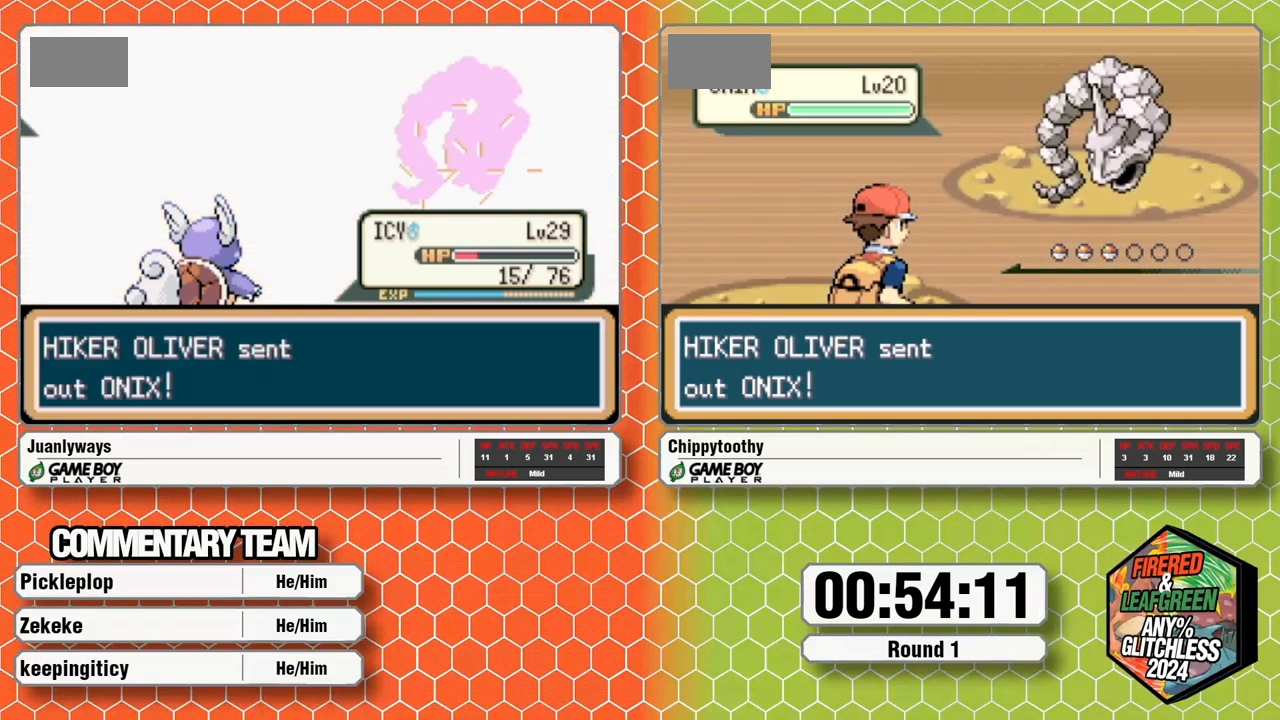
{"dt_ms": 500, "buttons": []}
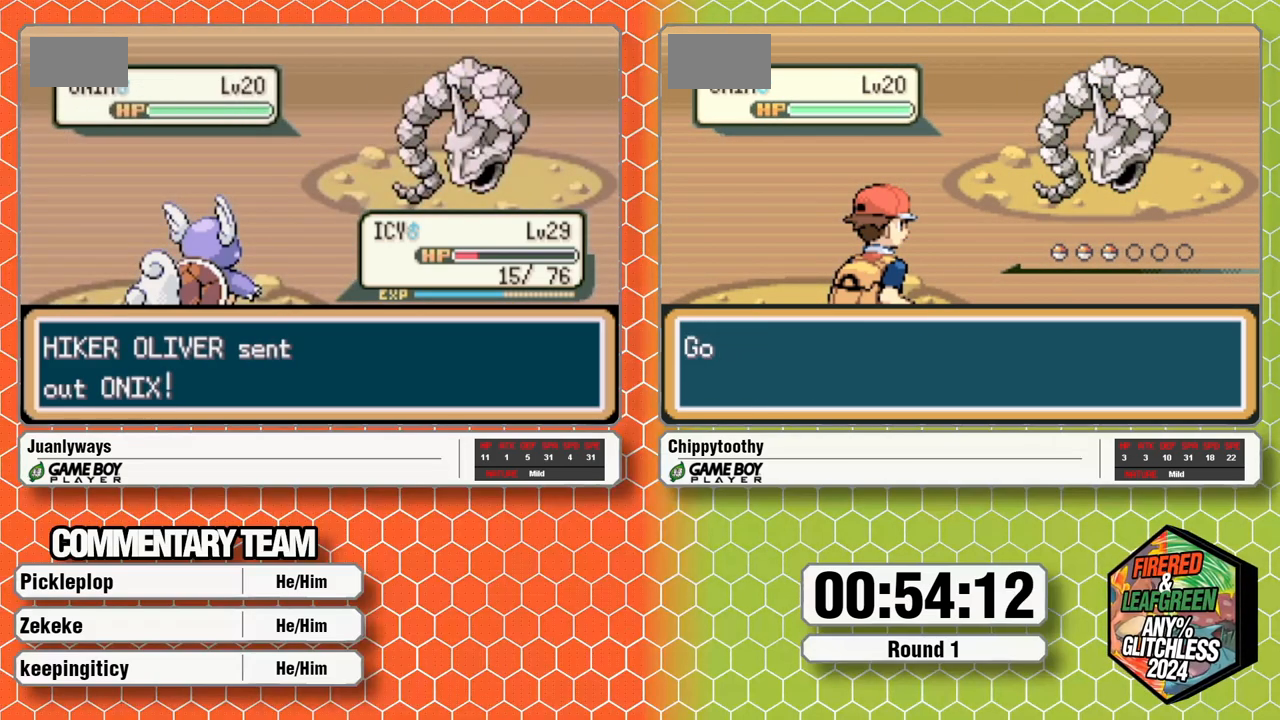
{"dt_ms": 1000, "buttons": ["A"]}
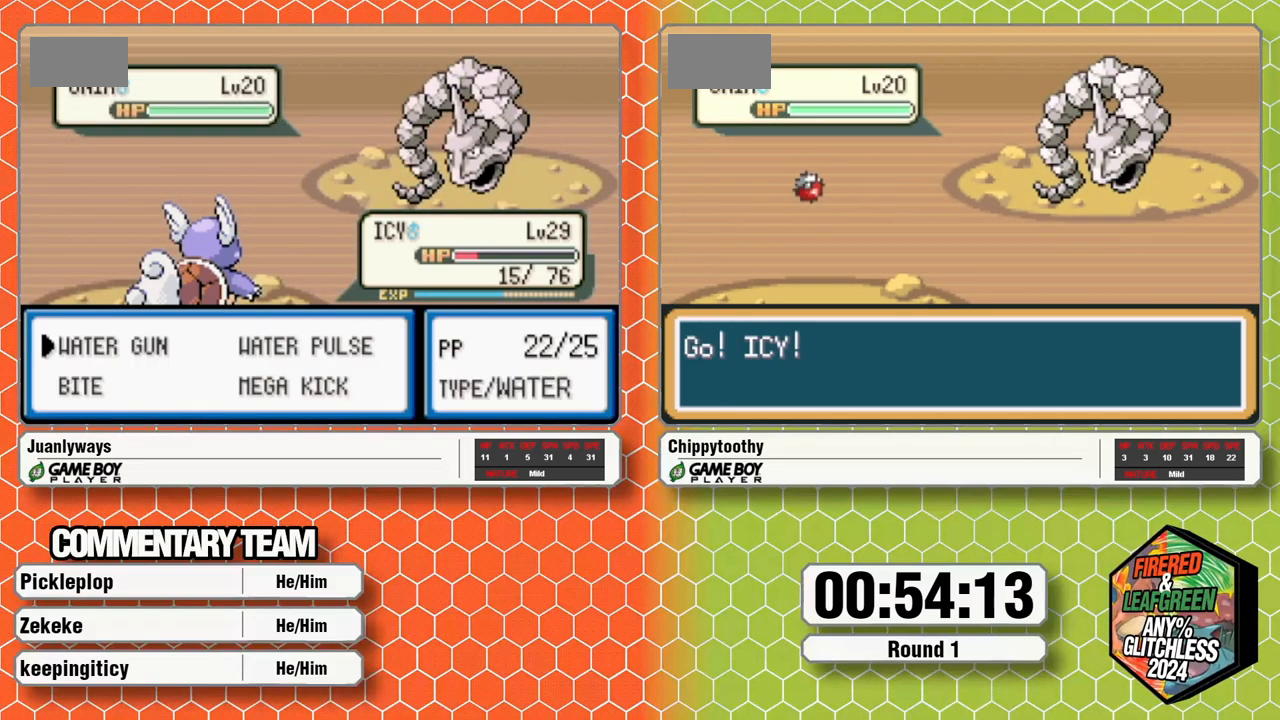
{"dt_ms": 500, "buttons": [], "events": [[133, "A", "up"]]}
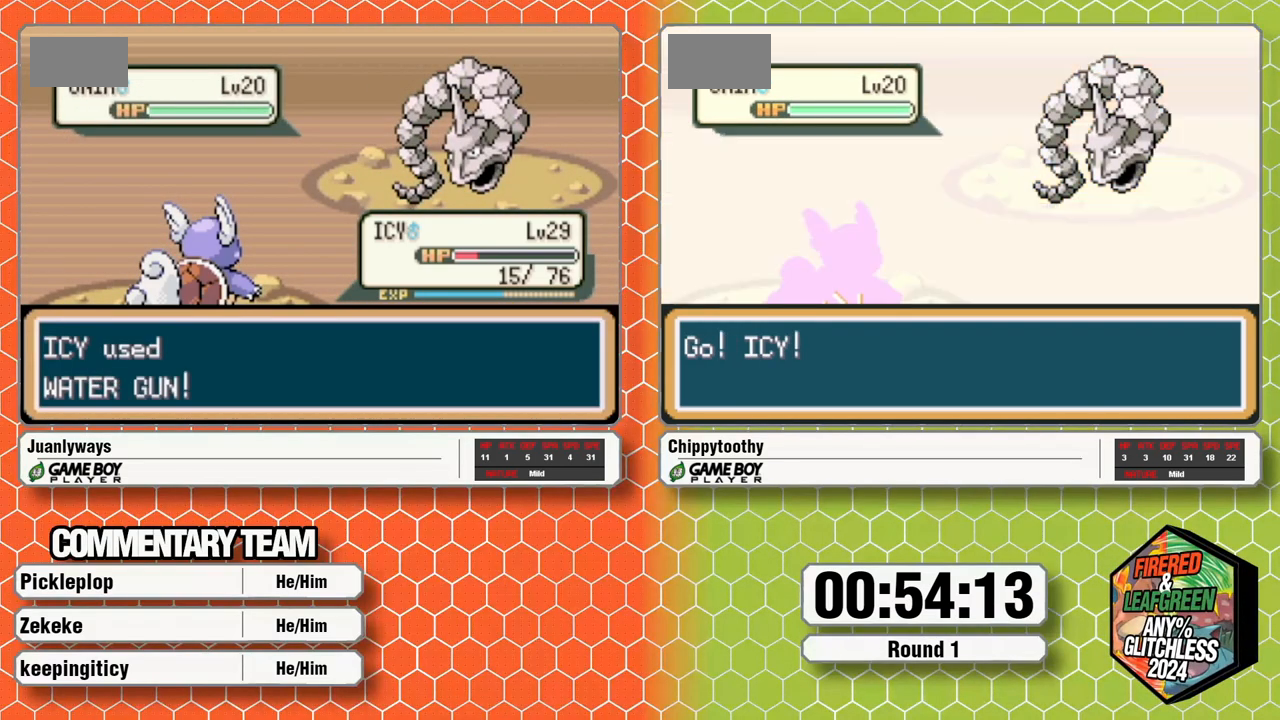
{"dt_ms": 500, "buttons": [], "events": []}
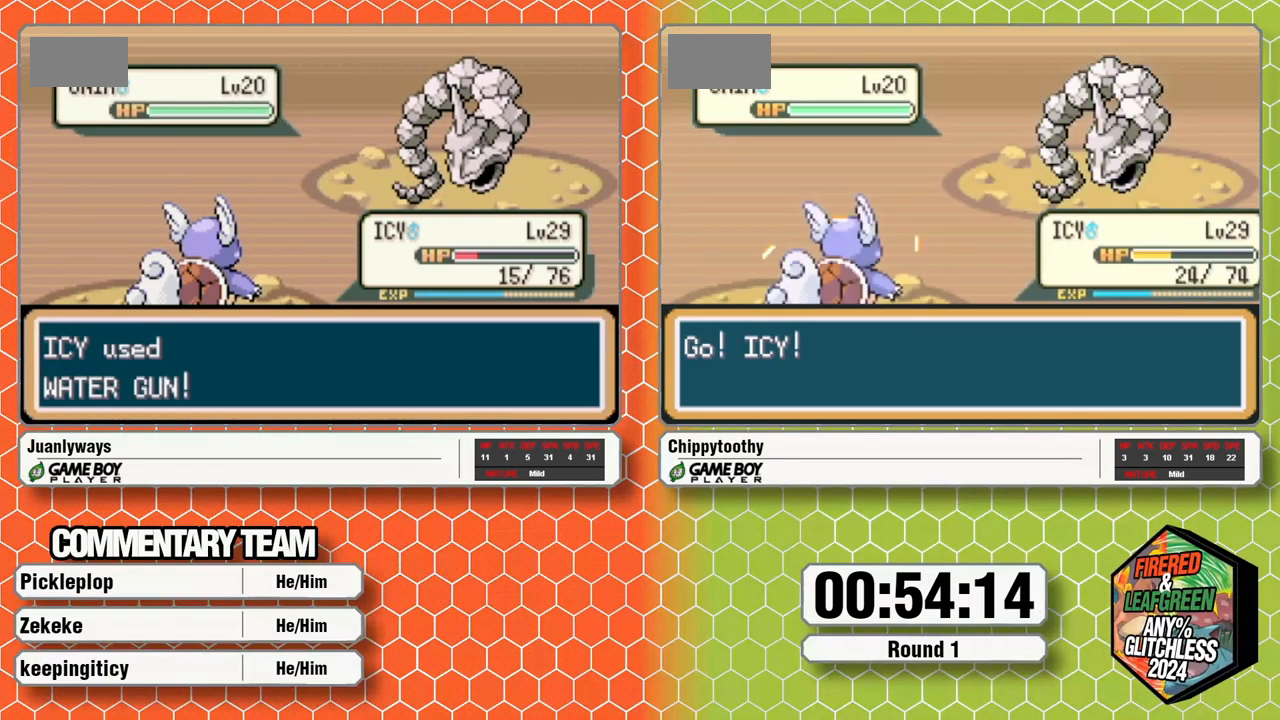
{"dt_ms": 500, "buttons": [], "events": []}
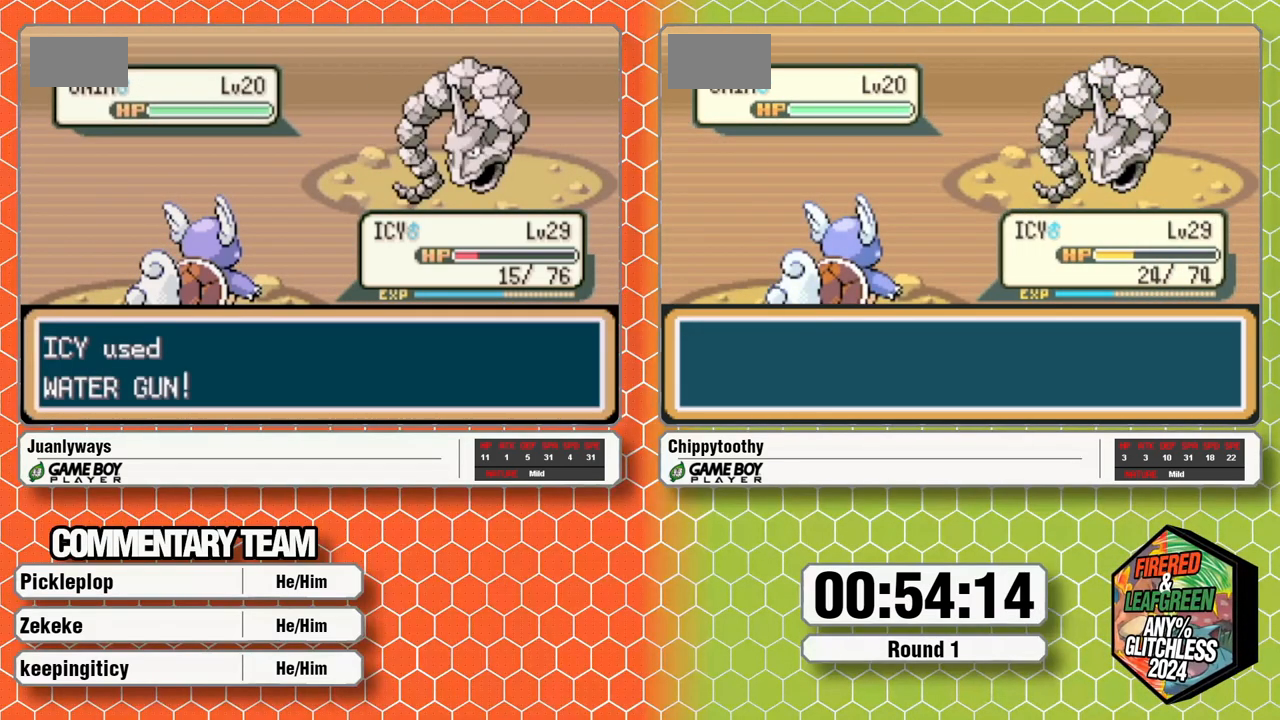
{"dt_ms": 500, "buttons": [], "events": []}
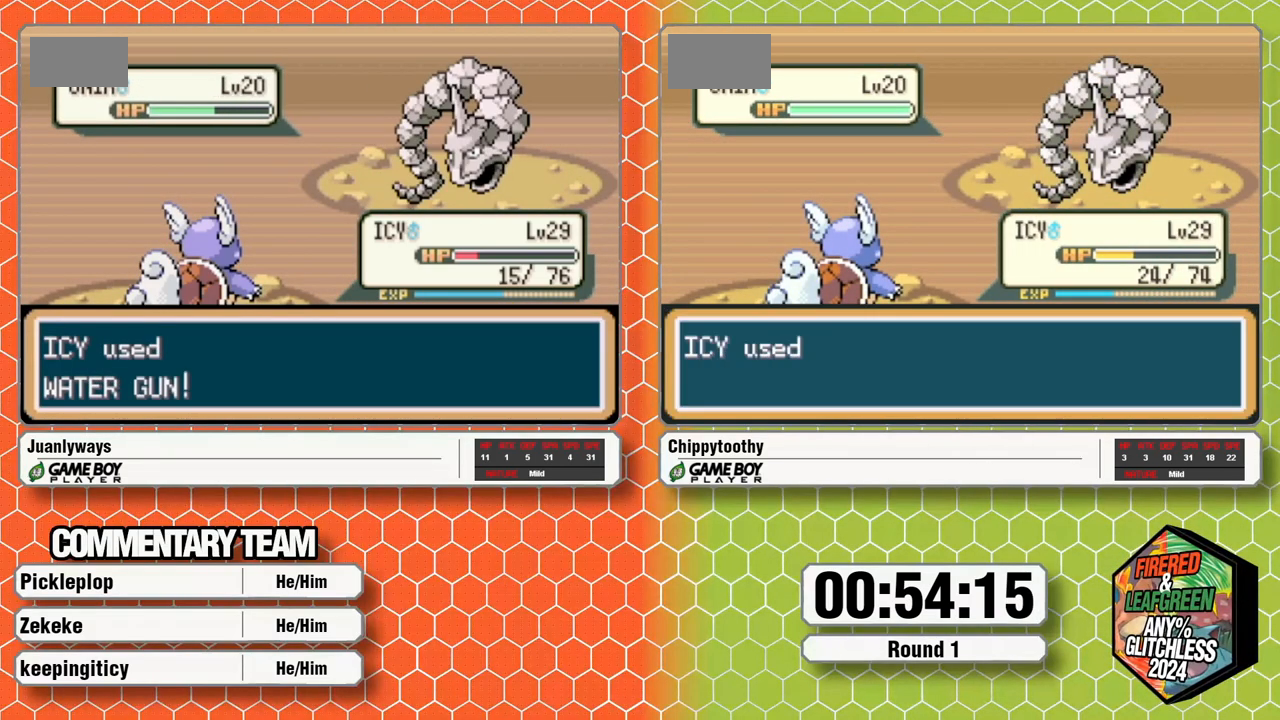
{"dt_ms": 500, "buttons": [], "events": [[367, "A", "down"], [483, "A", "up"]]}
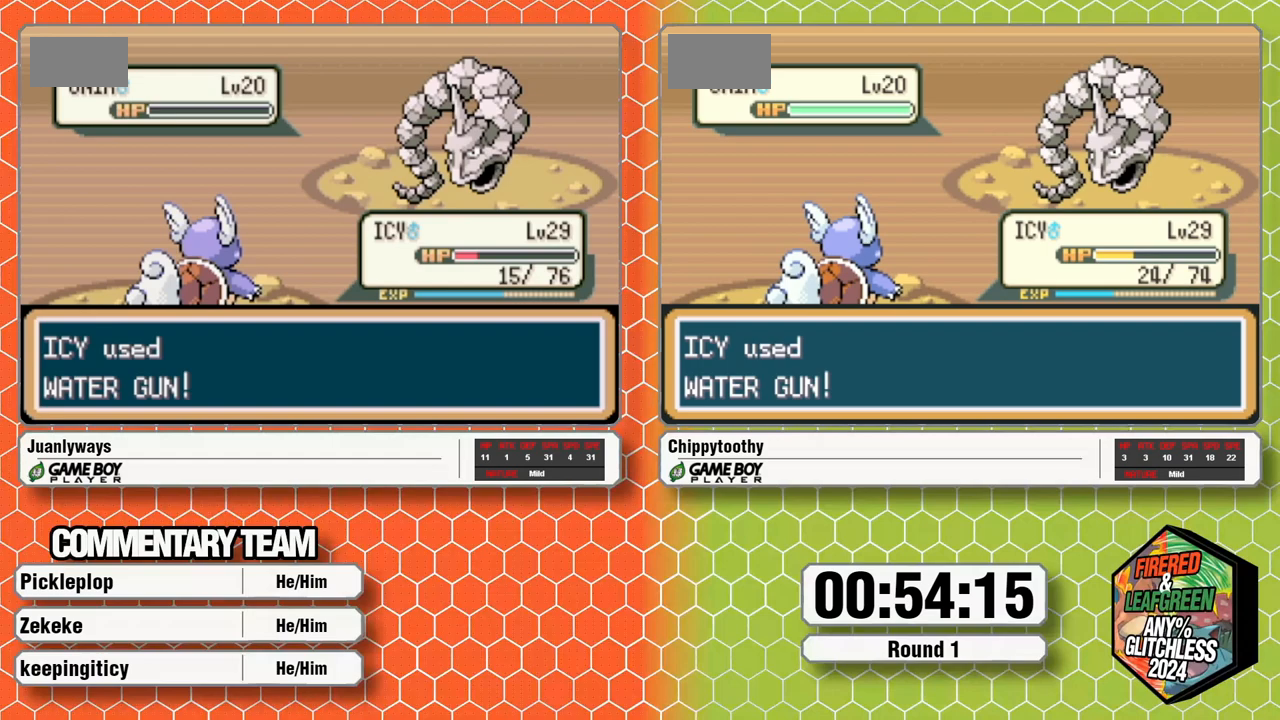
{"dt_ms": 500, "buttons": ["A"], "events": [[50, "A", "down"], [367, "A", "up"], [417, "A", "down"]]}
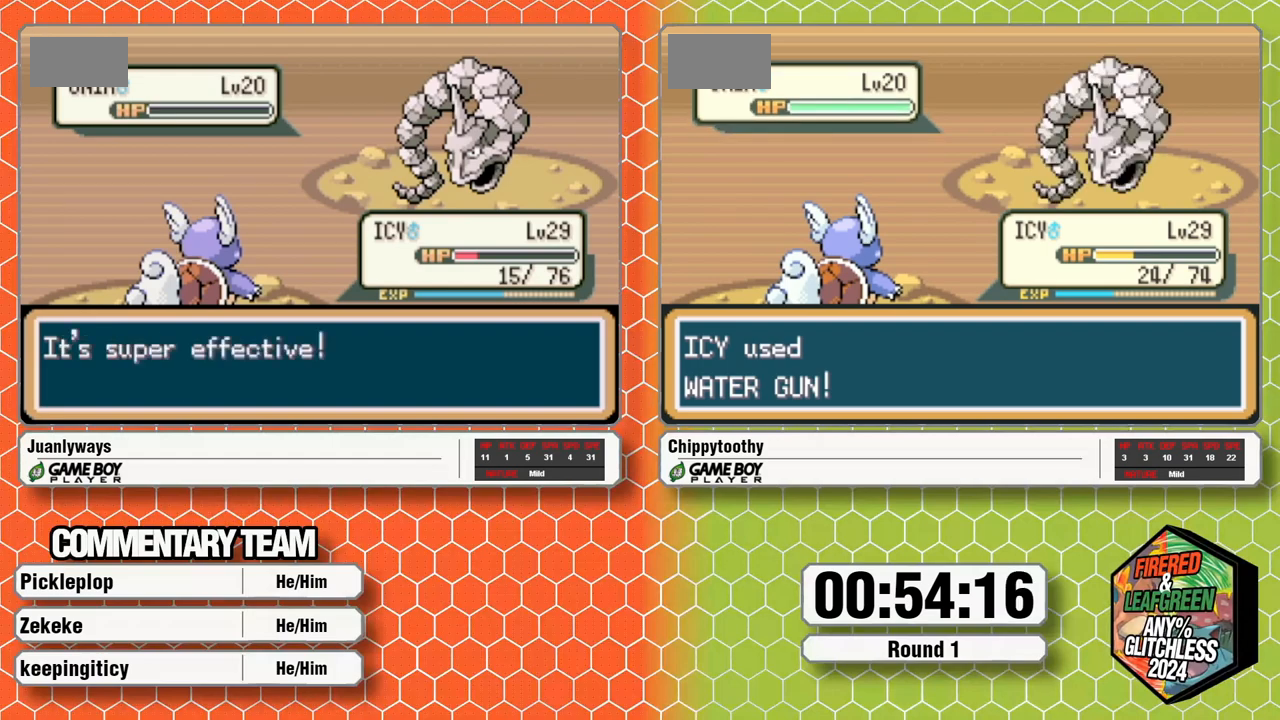
{"dt_ms": 500, "buttons": ["A"], "events": [[50, "A", "up"], [100, "A", "down"], [233, "A", "up"], [283, "A", "down"], [383, "A", "up"], [433, "A", "down"]]}
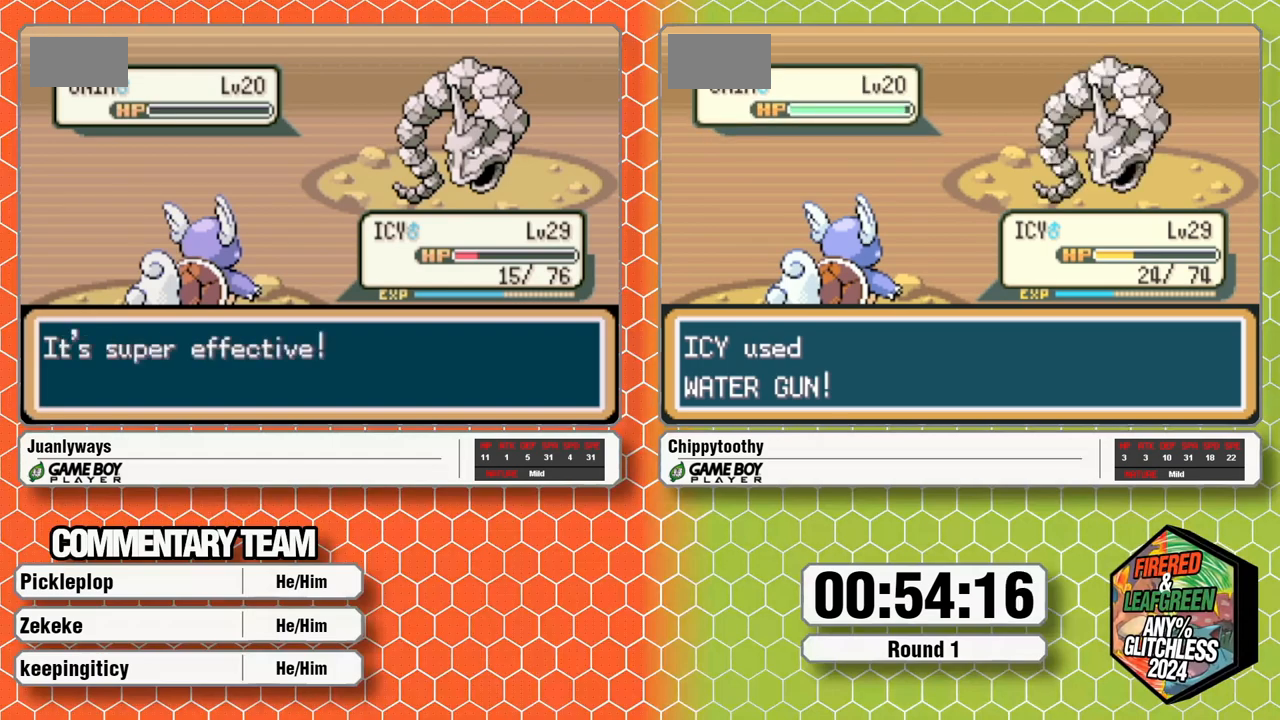
{"dt_ms": 500, "buttons": ["A"], "events": [[33, "A", "up"], [83, "A", "down"], [233, "A", "up"], [300, "A", "down"]]}
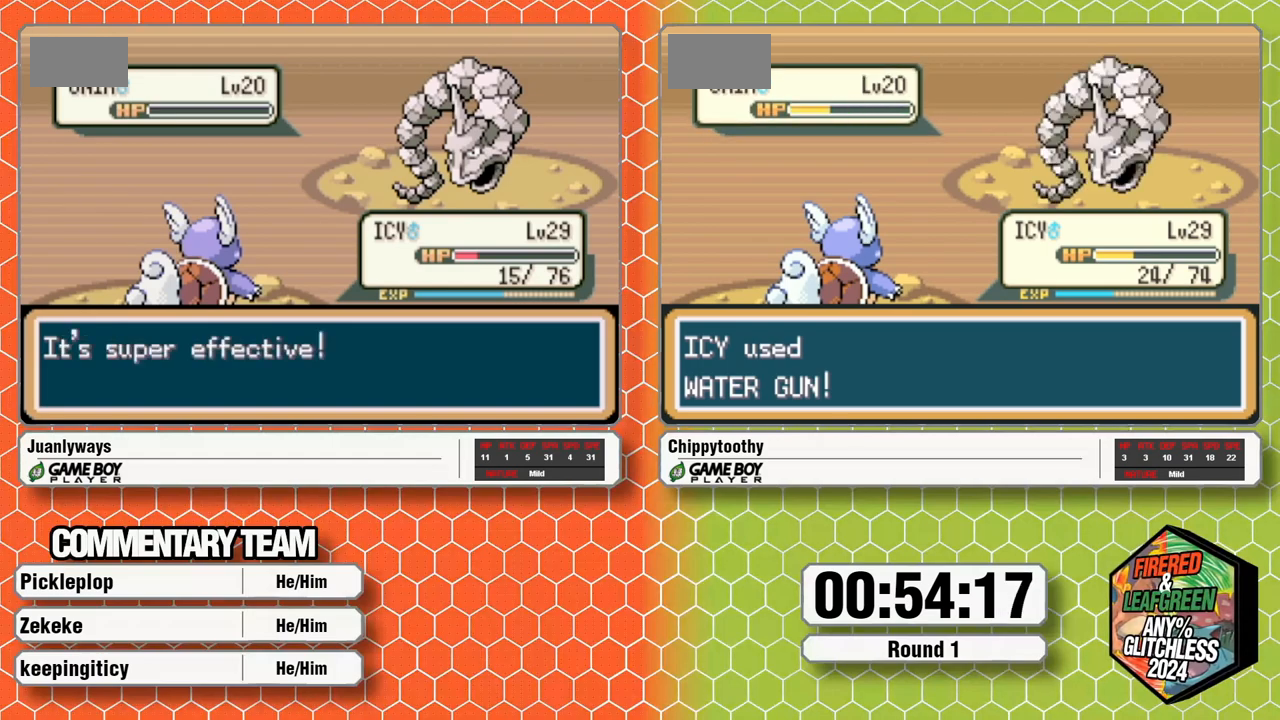
{"dt_ms": 500, "buttons": ["A"], "events": [[67, "A", "up"], [133, "A", "down"]]}
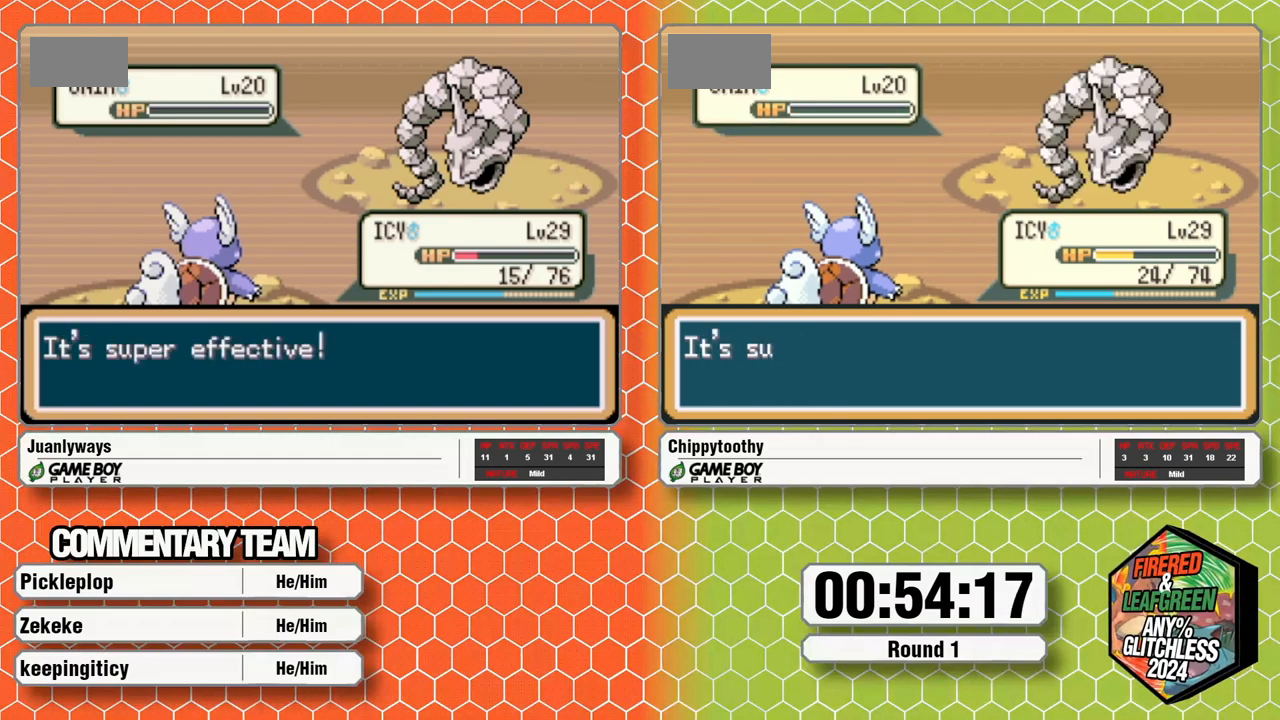
{"dt_ms": 500, "buttons": ["A"], "events": [[33, "A", "up"], [117, "A", "down"], [233, "A", "up"], [283, "A", "down"]]}